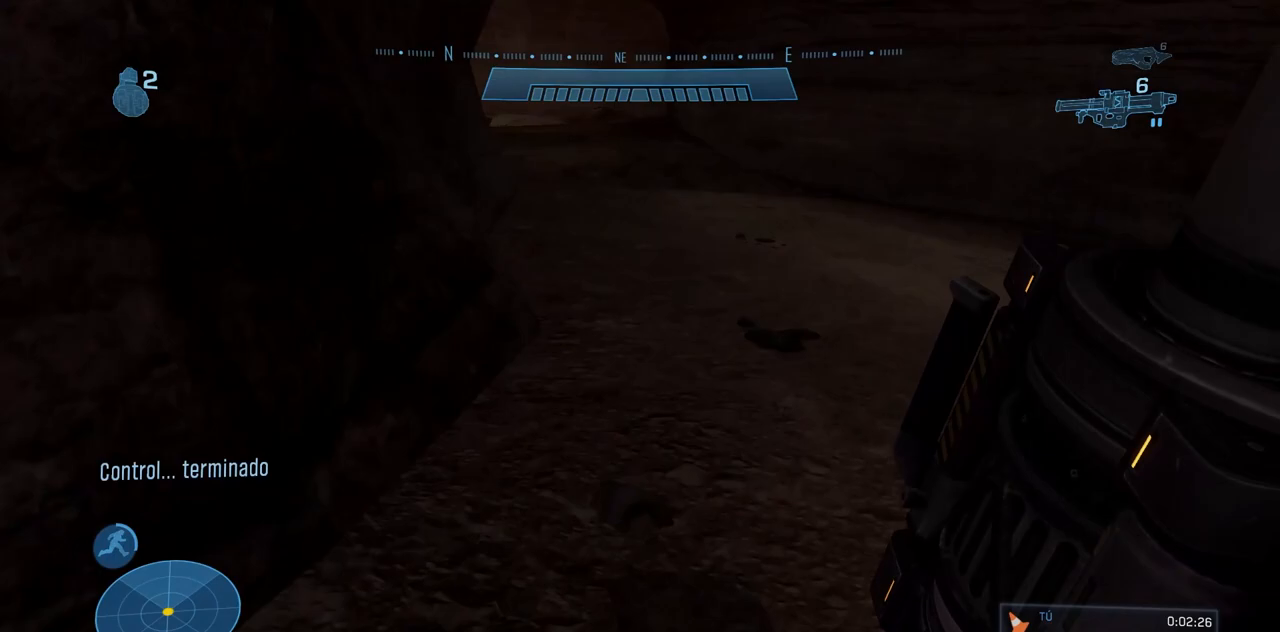
Gameplay with a controller (Xbox layout); each line is a JSON object with the inputs held at the frame after it. "events" lists button and stick changes between this image and that frame as [ms after this image, input, new state], when the widget could be followed in between. Not read: A B DPAD_DOWN DPAD_LEFT DPAD_RIGHT DPAD_UP L3 R3 X.
{"buttons": [], "left_stick": "up", "right_stick": "center", "events": [[183, "right_stick", "up-left"], [300, "right_stick", "center"]]}
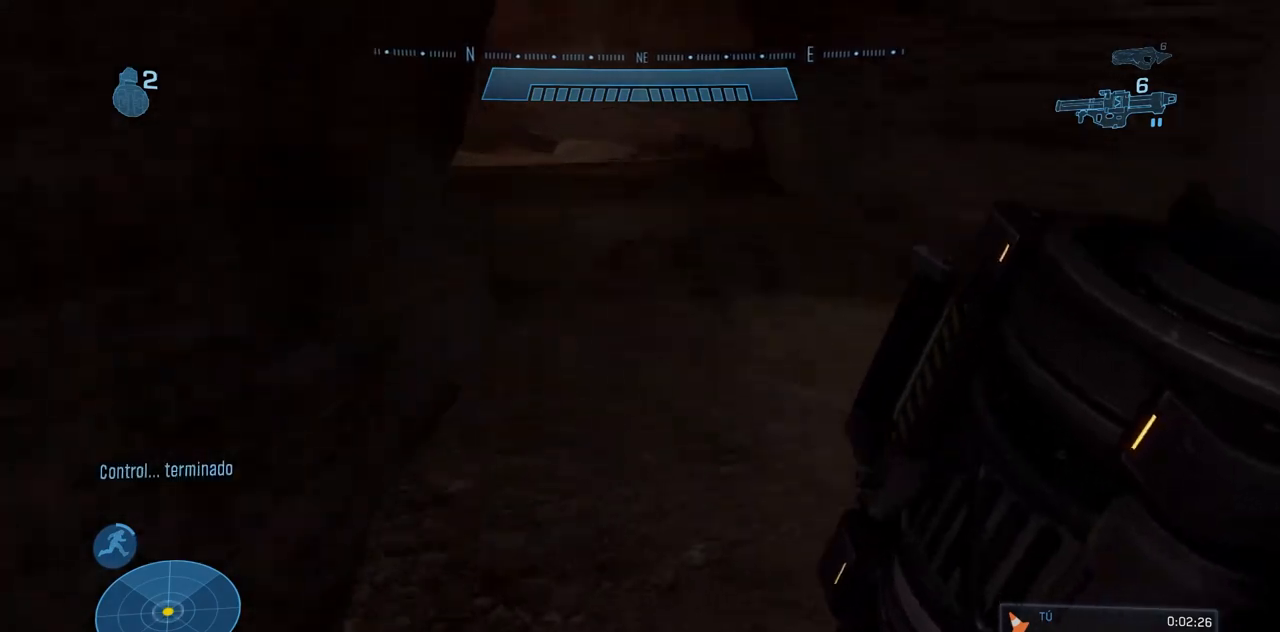
{"buttons": [], "left_stick": "up", "right_stick": "down-left", "events": [[451, "right_stick", "down-left"]]}
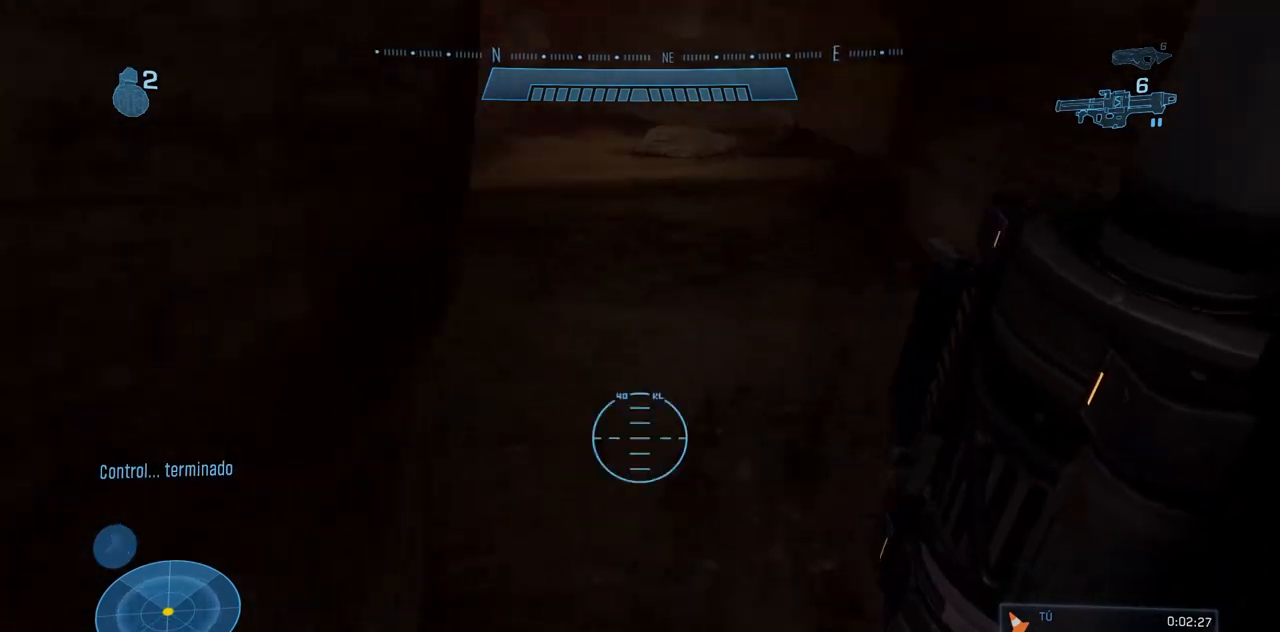
{"buttons": [], "left_stick": "up", "right_stick": "center", "events": [[166, "right_stick", "center"]]}
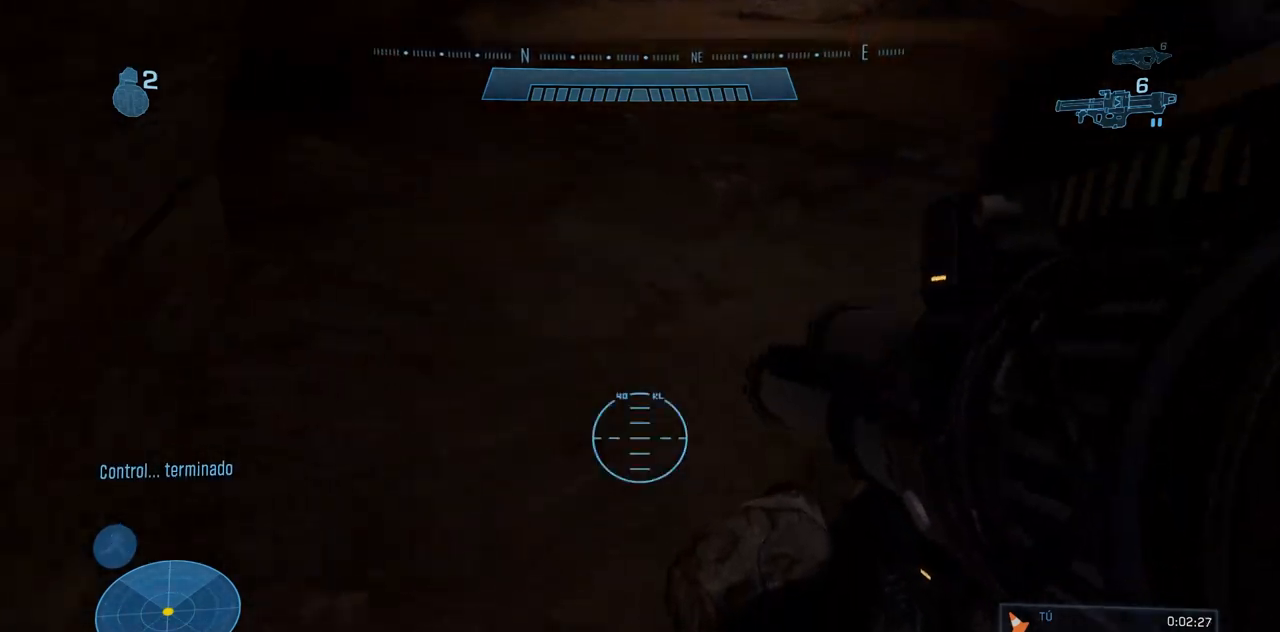
{"buttons": ["Y"], "left_stick": "up", "right_stick": "center", "events": [[451, "Y", "down"]]}
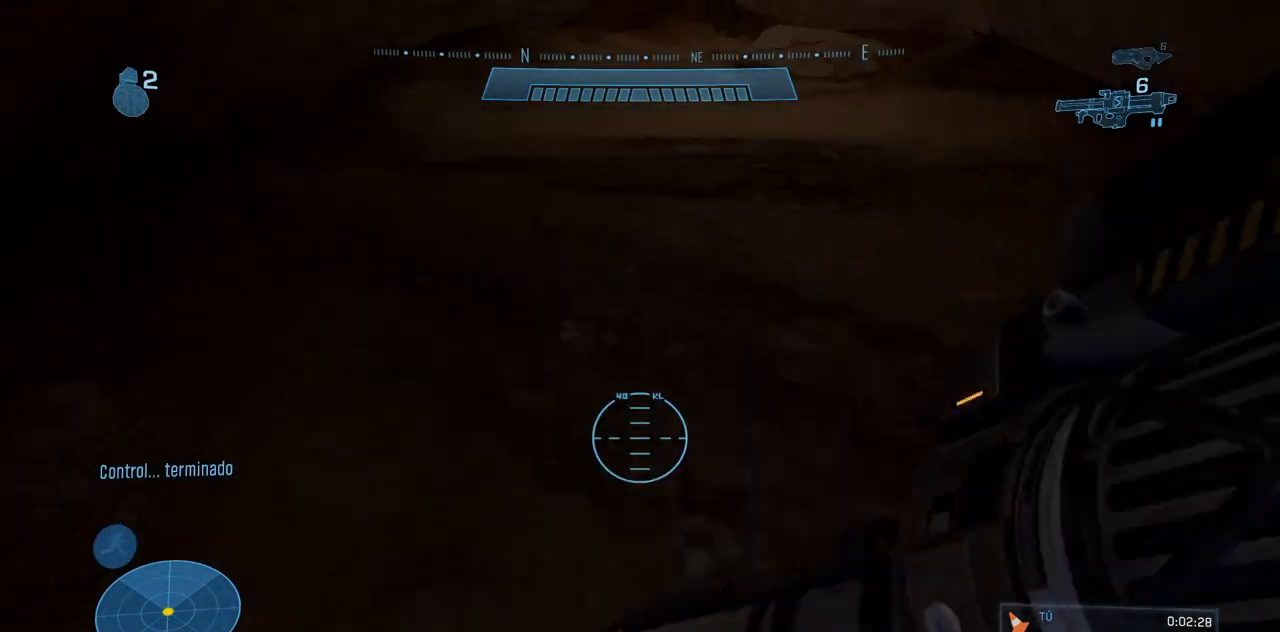
{"buttons": [], "left_stick": "up", "right_stick": "center", "events": [[83, "Y", "up"]]}
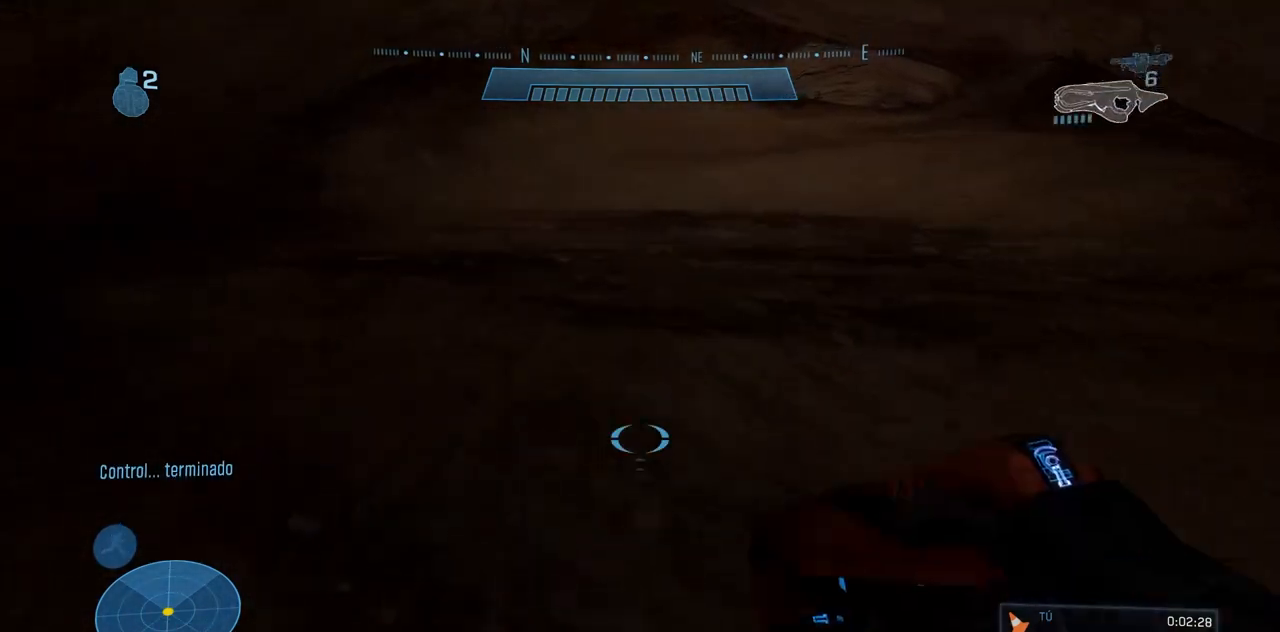
{"buttons": [], "left_stick": "up", "right_stick": "center", "events": []}
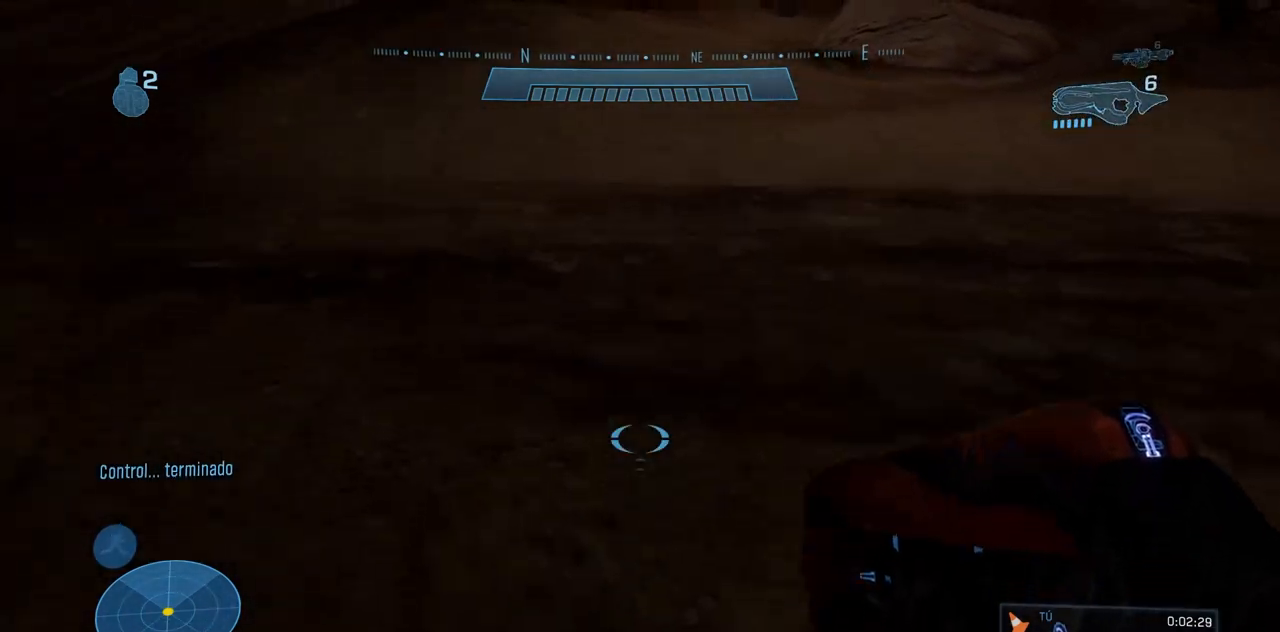
{"buttons": ["Y"], "left_stick": "up", "right_stick": "center", "events": [[450, "Y", "down"]]}